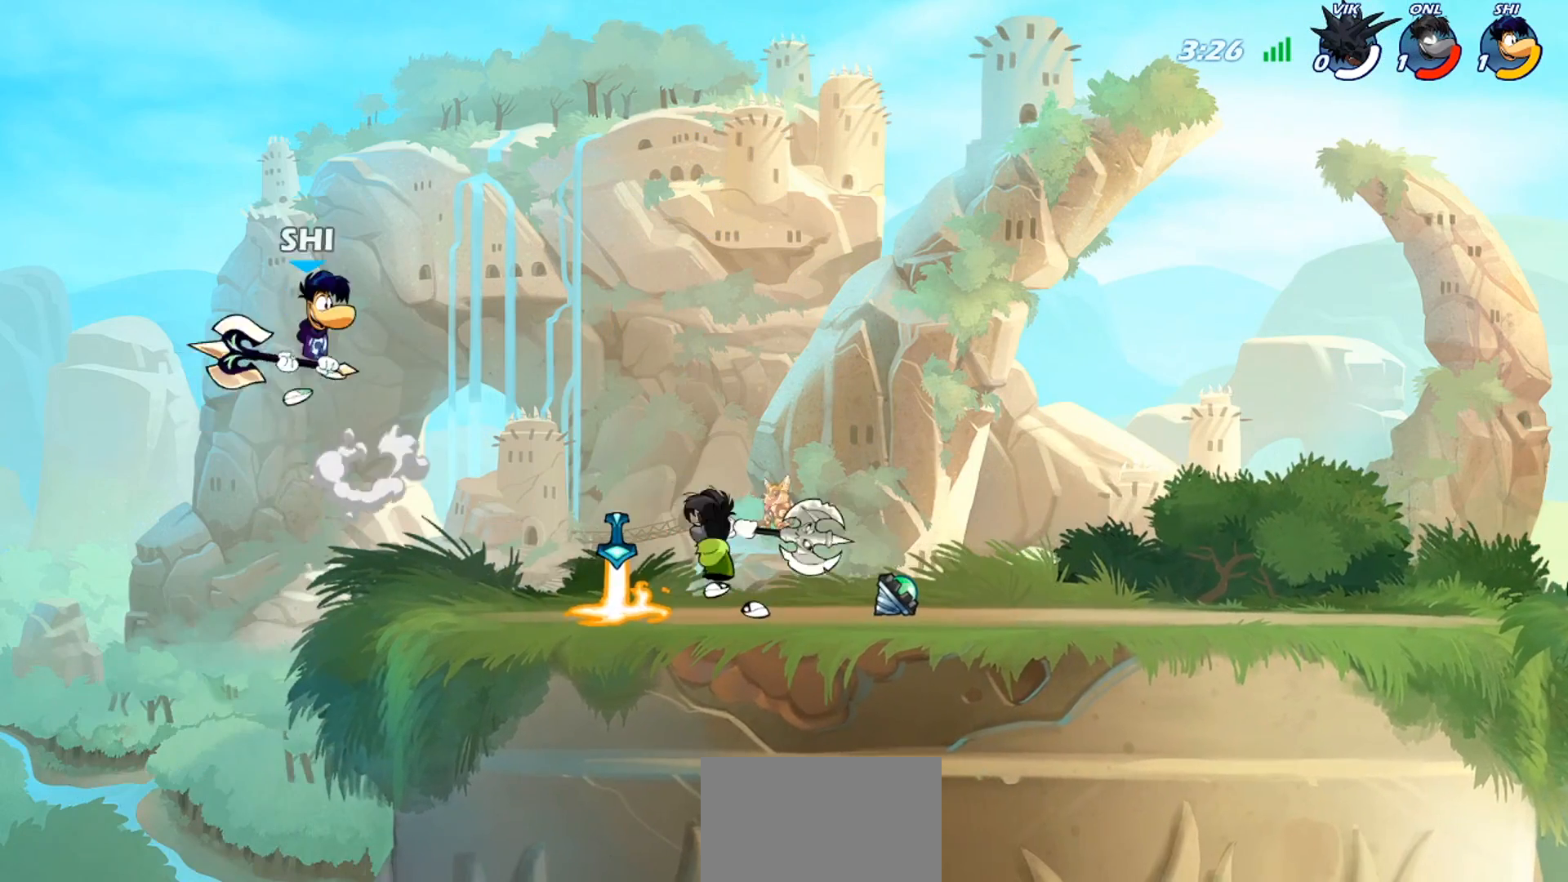
Gameplay with a controller (PlayStation layout); each line is a JSON object with the inputs held at the frame after it. "events" lists button and stick changes between this image and that frame as [ms after this image, input, new state], when the widget could be followed in between. Not read: right_stick.
{"buttons": [], "left_stick": "up-right", "events": [[167, "left_stick", "up-right"]]}
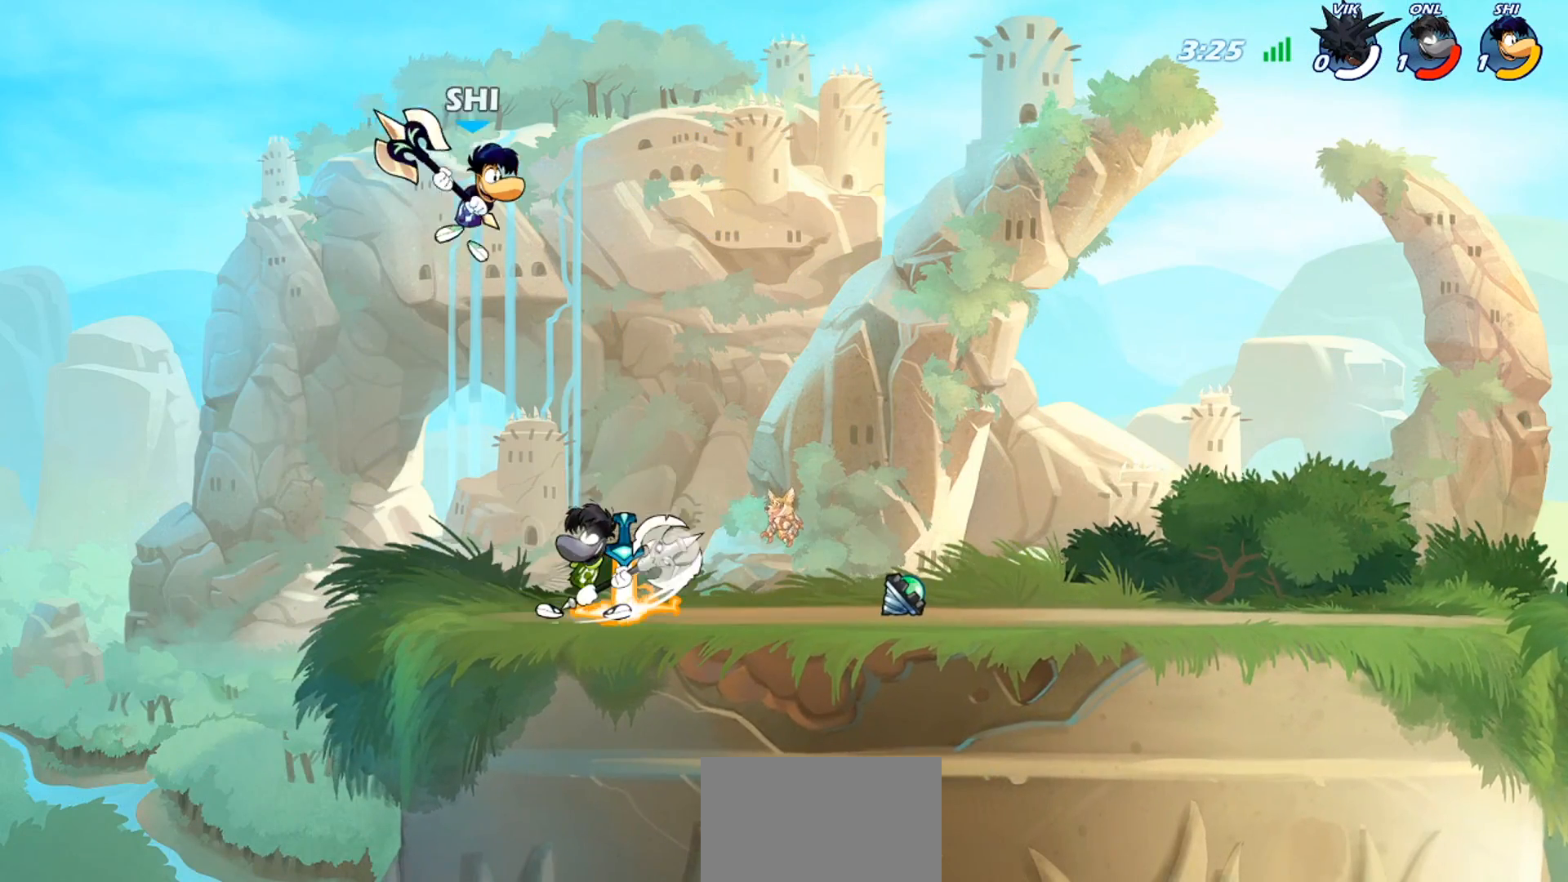
{"buttons": [], "left_stick": "up-left", "events": [[167, "left_stick", "up-left"], [367, "R2", "down"], [467, "R2", "up"]]}
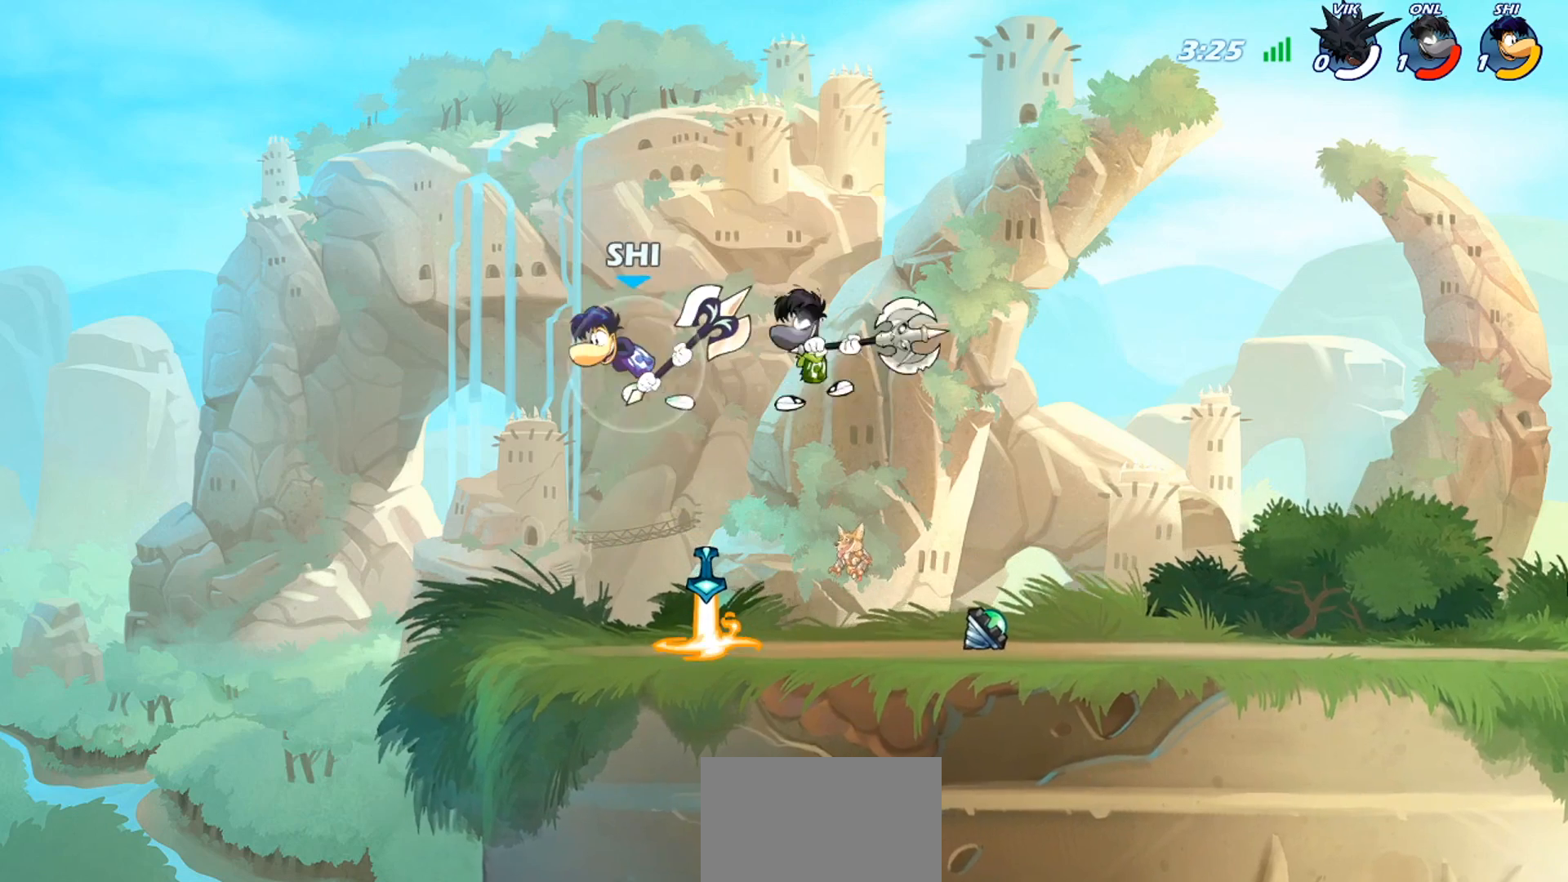
{"buttons": [], "left_stick": "right", "events": [[34, "left_stick", "down-left"], [267, "left_stick", "down"], [434, "left_stick", "right"]]}
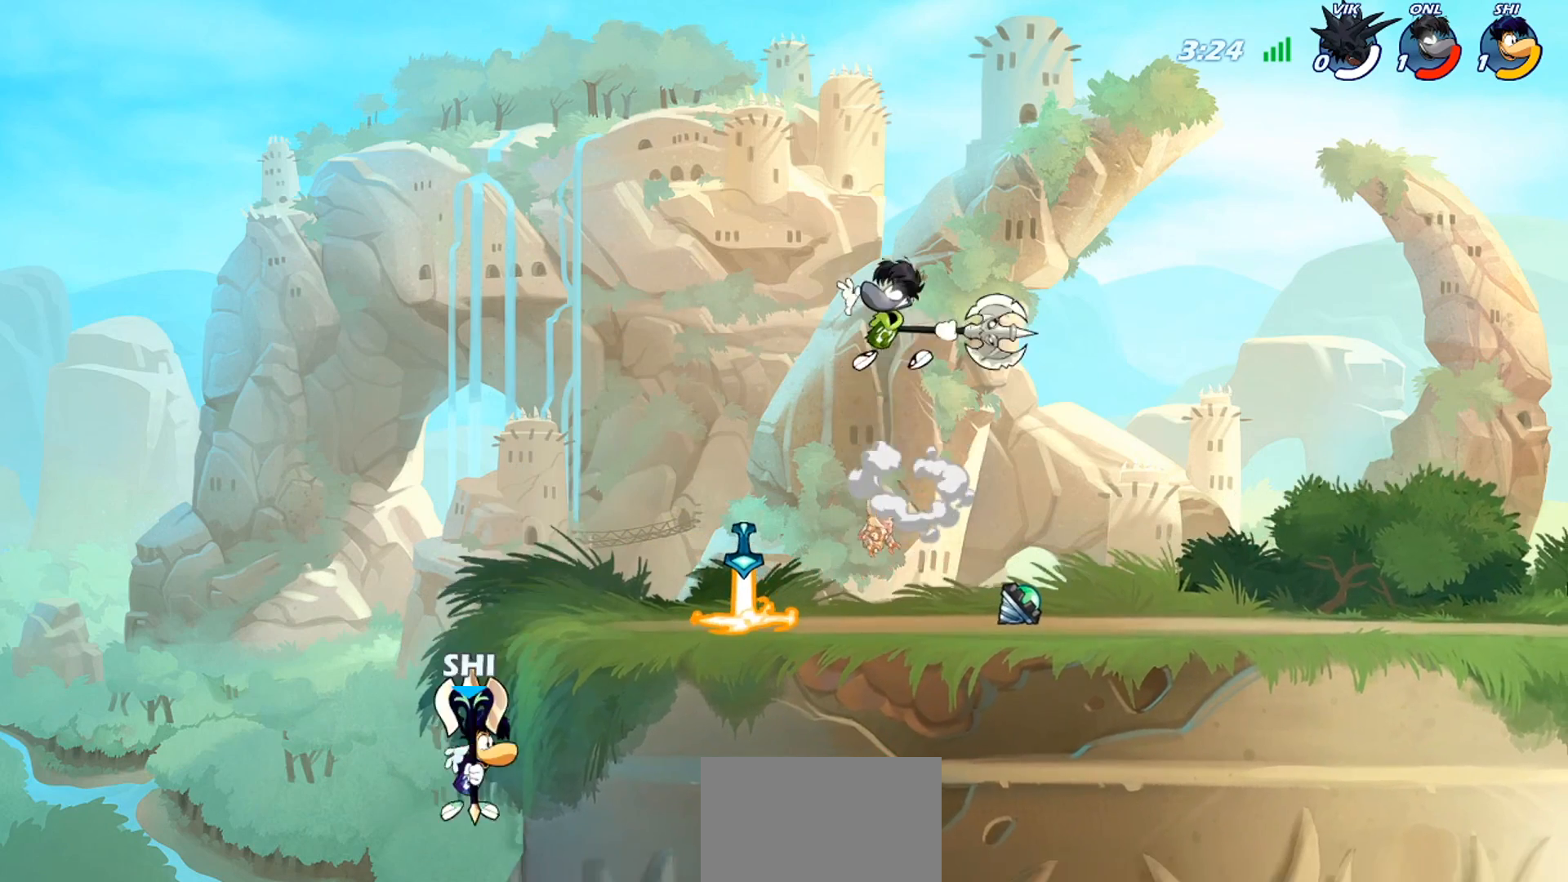
{"buttons": [], "left_stick": "up-left", "events": [[400, "CROSS", "down"], [434, "left_stick", "up-left"], [500, "CROSS", "up"]]}
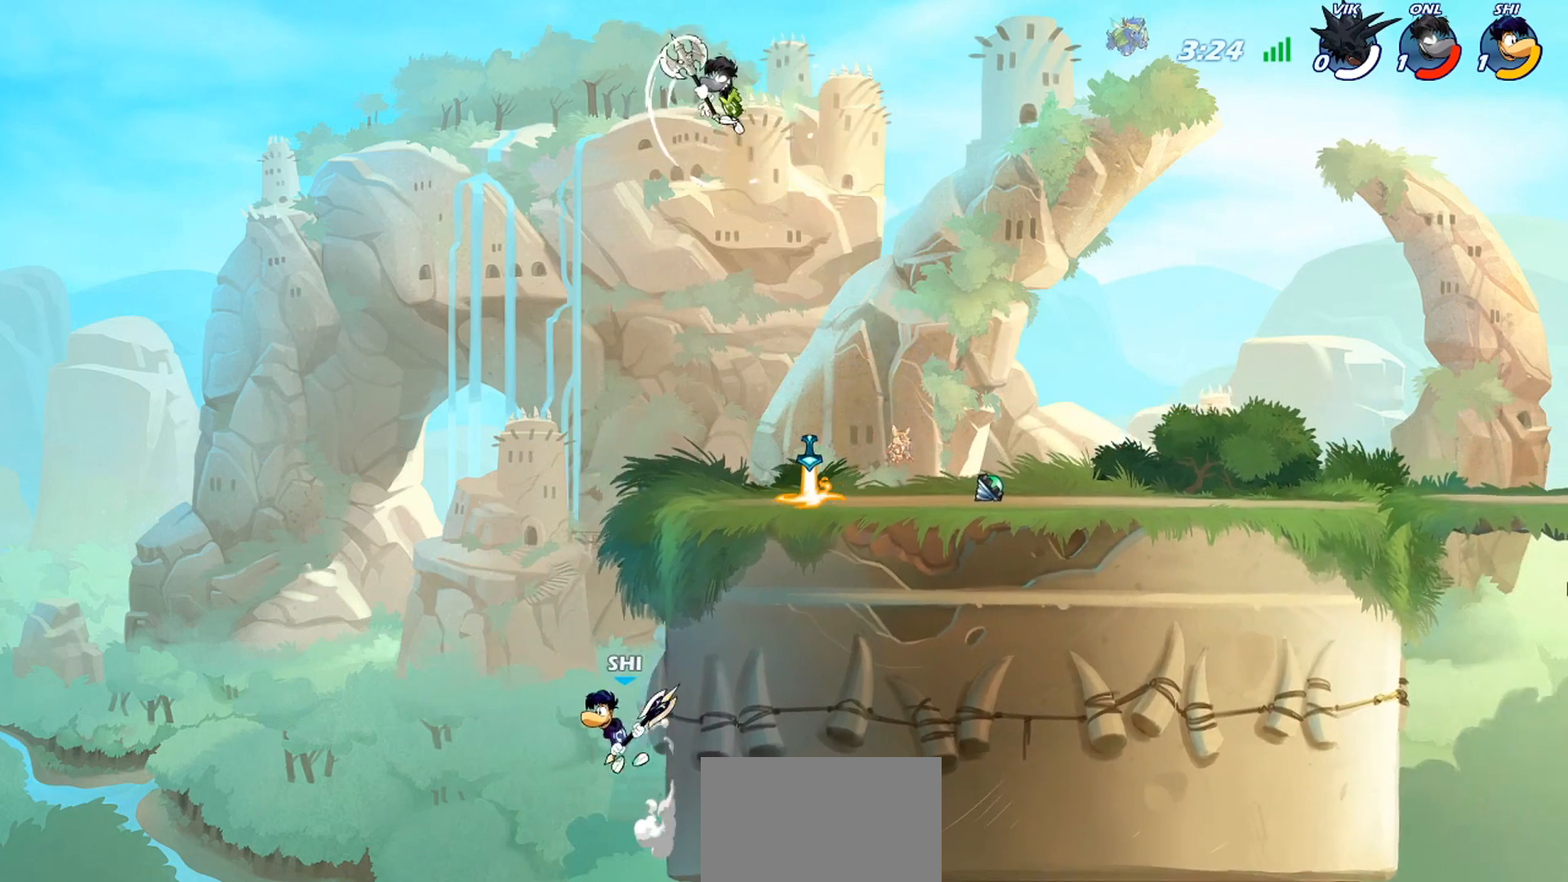
{"buttons": ["CROSS"], "left_stick": "up-right", "events": [[134, "CROSS", "down"], [201, "CROSS", "up"], [201, "left_stick", "up"], [334, "left_stick", "up-left"], [468, "left_stick", "up-right"], [501, "CROSS", "down"]]}
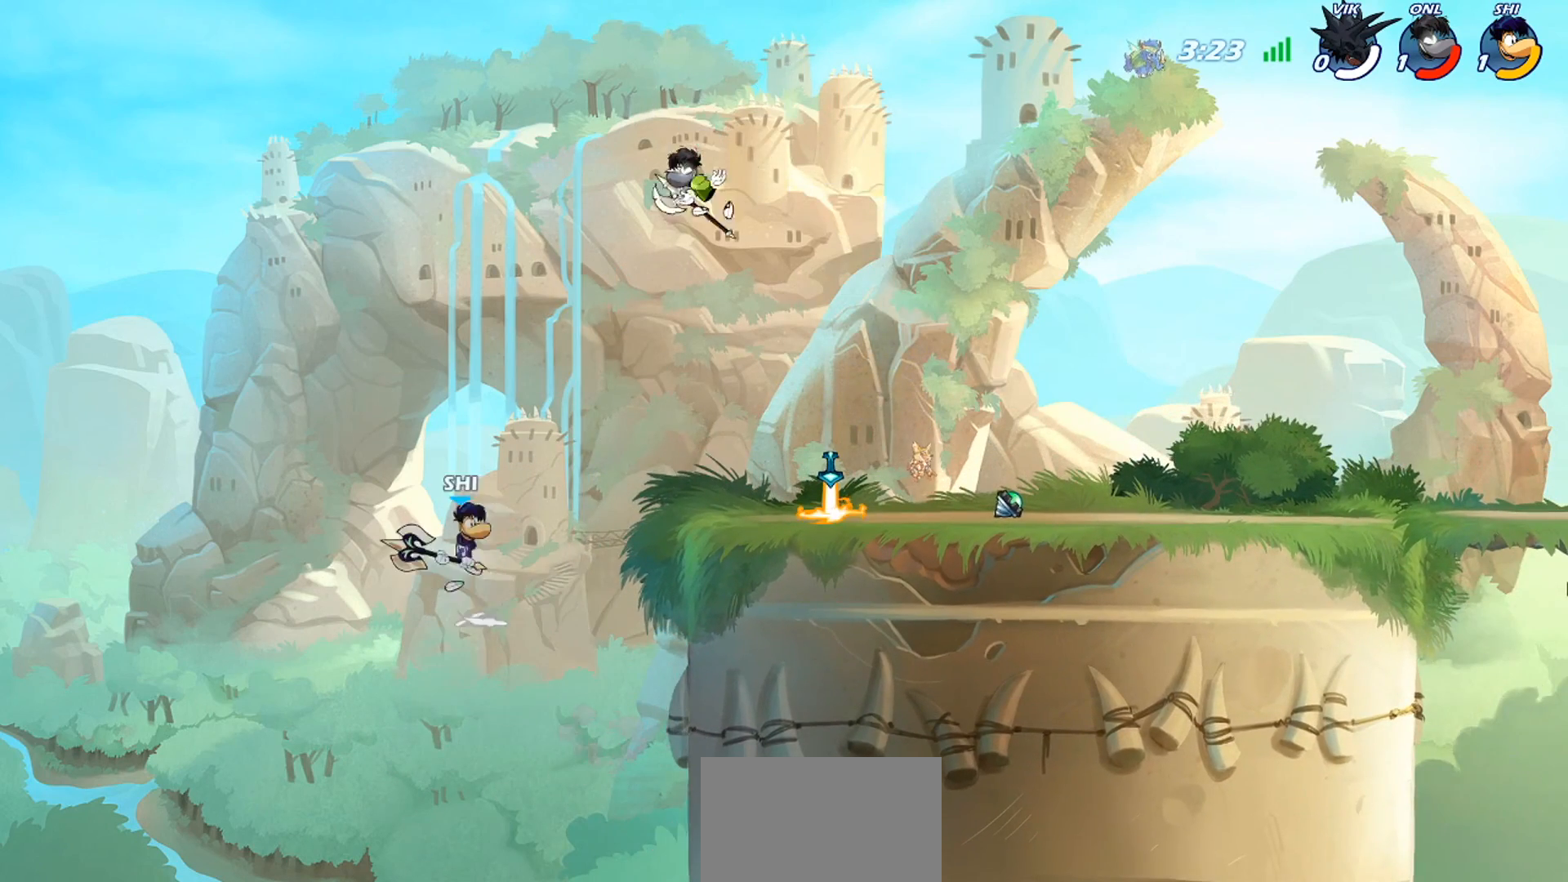
{"buttons": [], "left_stick": "right", "events": [[100, "CROSS", "up"], [167, "TRIANGLE", "down"], [167, "left_stick", "center"], [300, "TRIANGLE", "up"], [334, "TRIANGLE", "down"], [434, "TRIANGLE", "up"], [467, "left_stick", "right"]]}
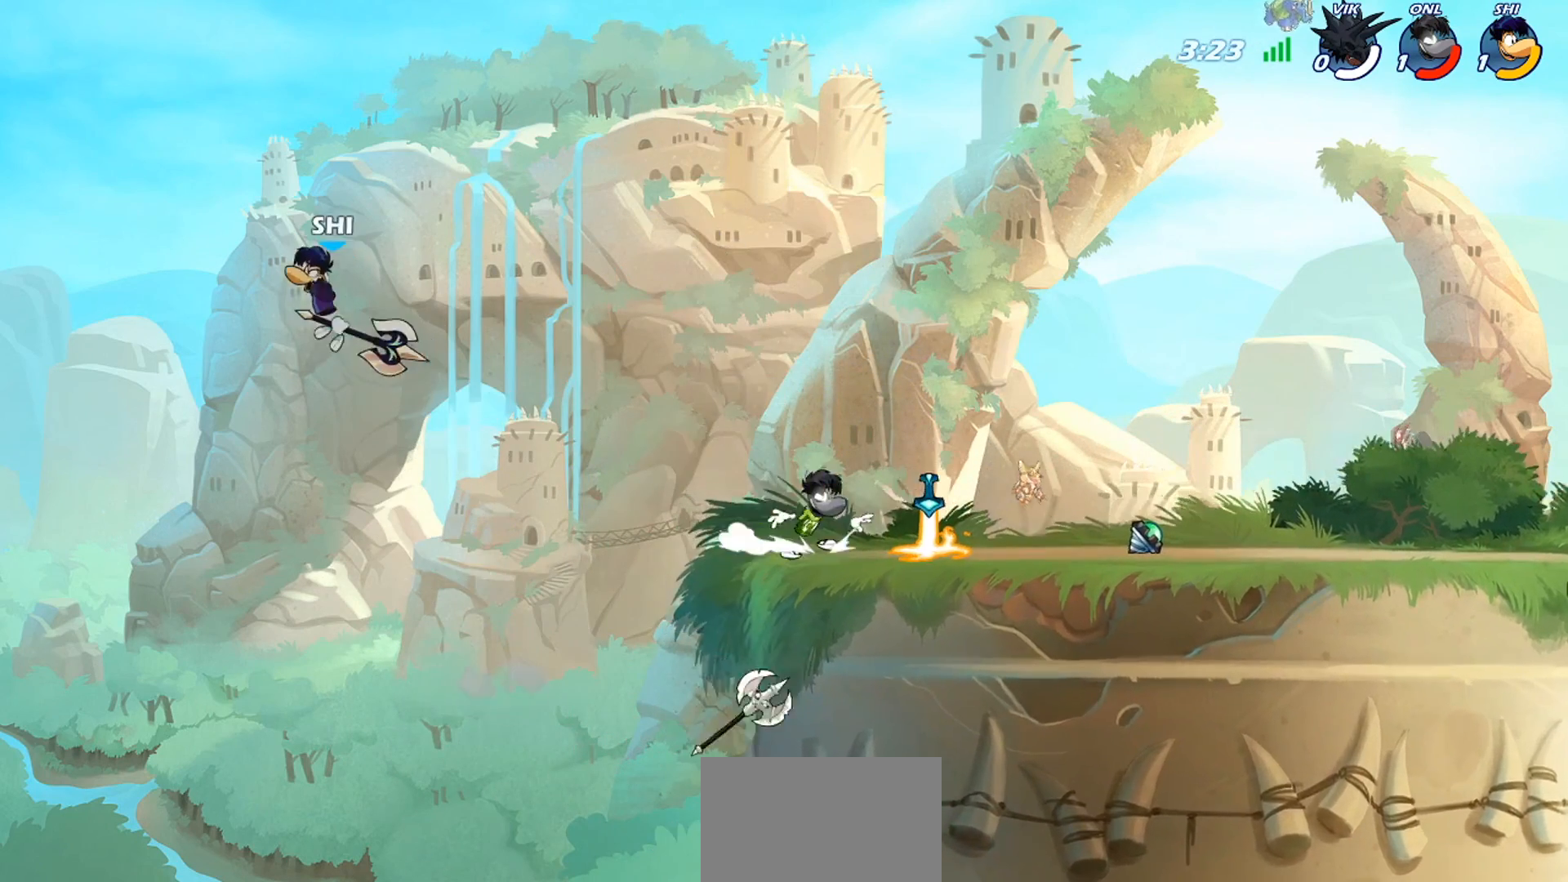
{"buttons": [], "left_stick": "right", "events": [[101, "left_stick", "left"], [184, "left_stick", "up"], [251, "left_stick", "right"]]}
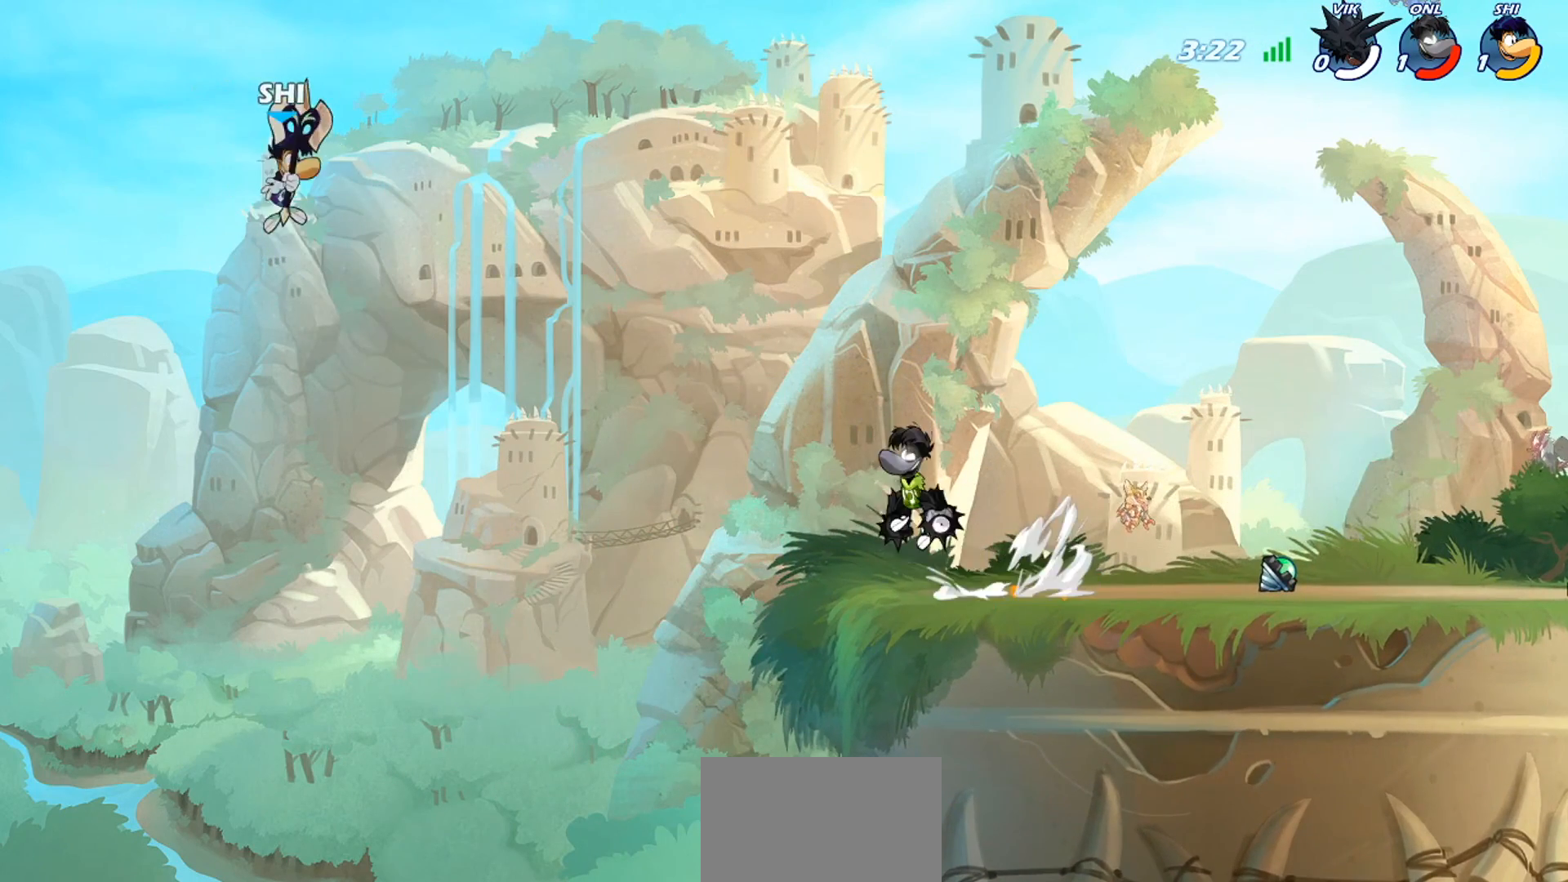
{"buttons": [], "left_stick": "right", "events": [[167, "left_stick", "down-right"], [467, "left_stick", "right"]]}
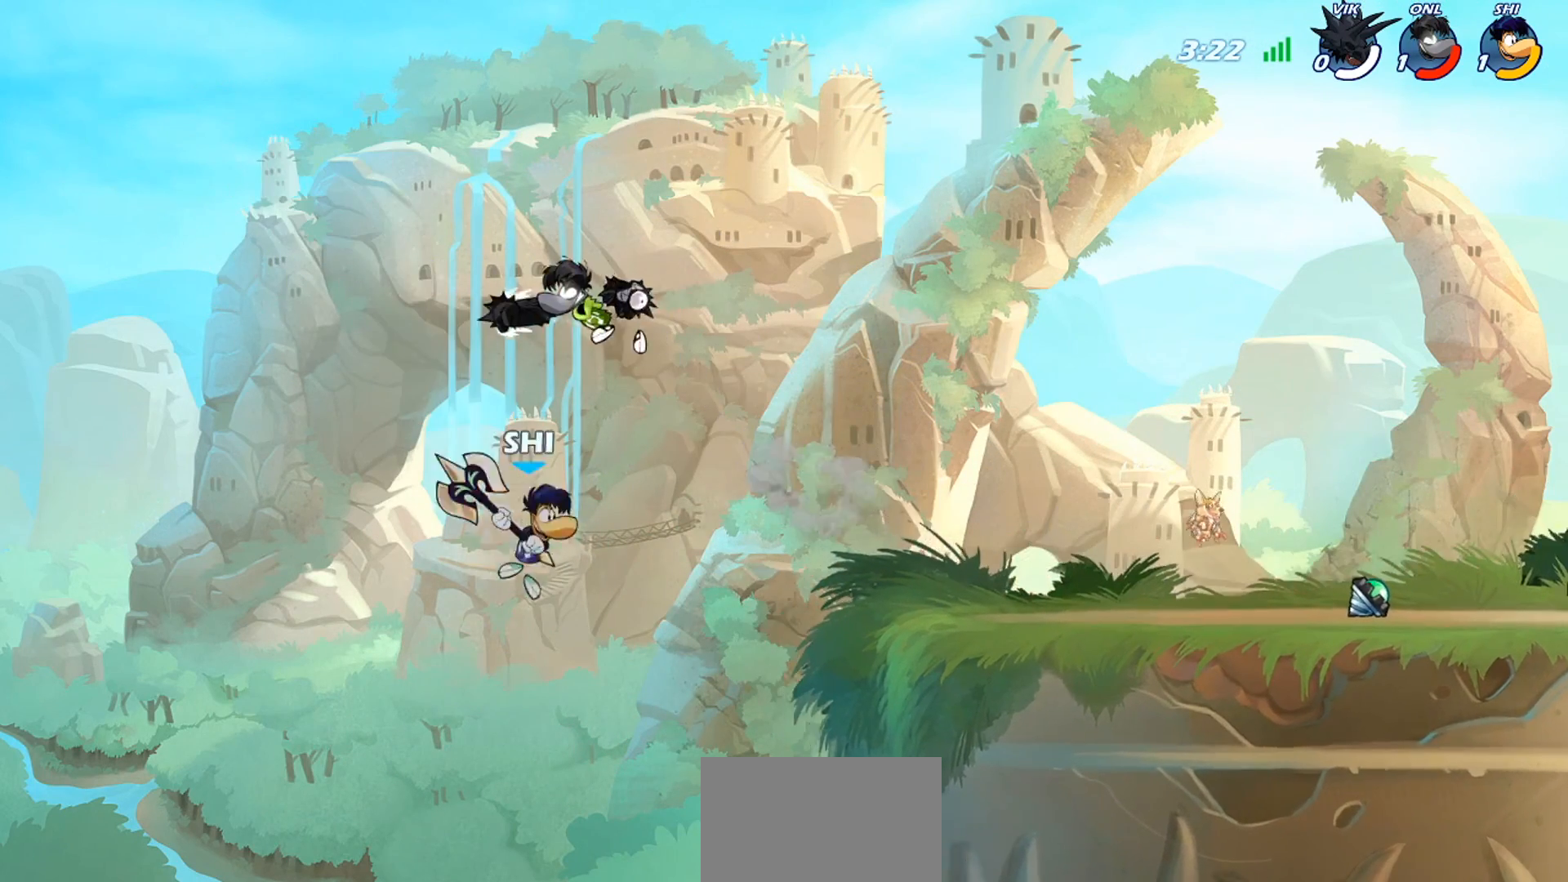
{"buttons": [], "left_stick": "down-right", "events": [[100, "R2", "down"], [233, "R2", "up"], [367, "left_stick", "down-right"]]}
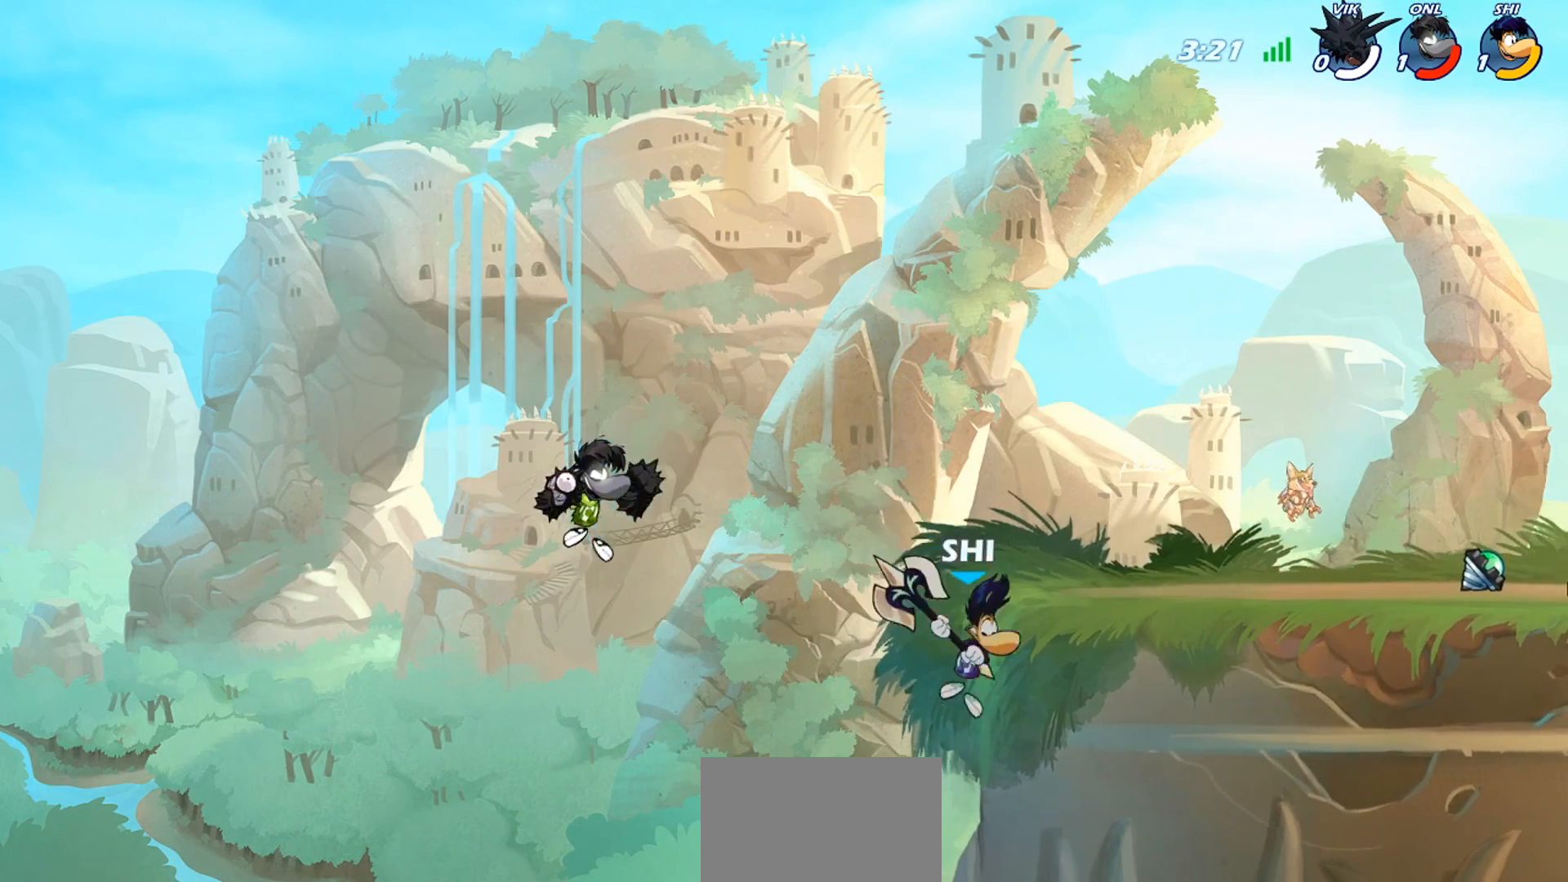
{"buttons": ["TRIANGLE"], "left_stick": "center", "events": [[67, "left_stick", "left"], [134, "left_stick", "down-left"], [301, "left_stick", "right"], [334, "CROSS", "down"], [401, "CROSS", "up"], [467, "left_stick", "center"], [501, "TRIANGLE", "down"]]}
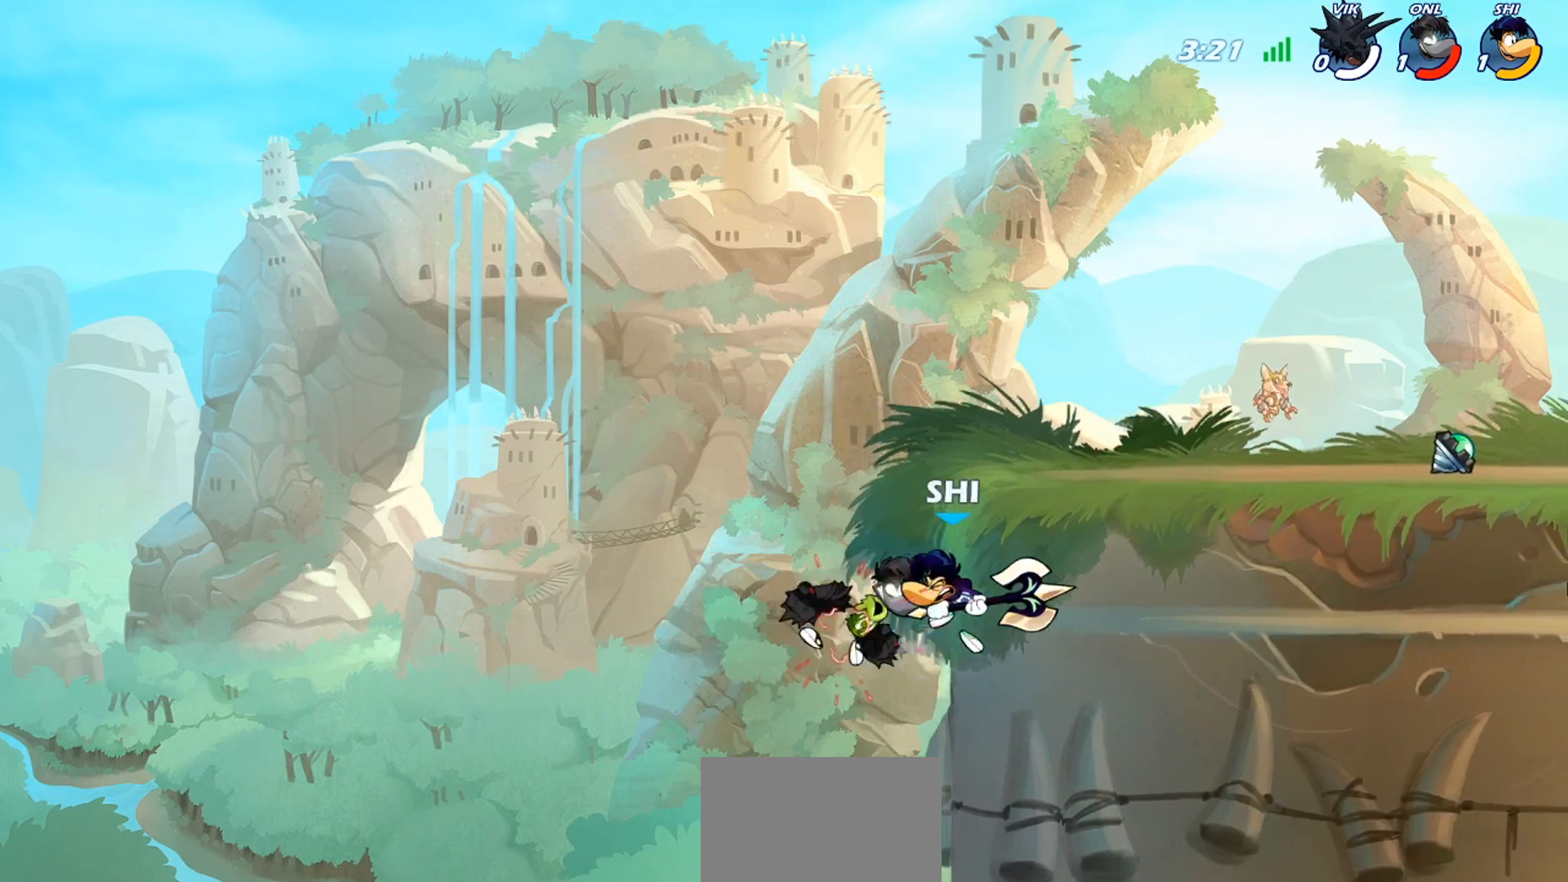
{"buttons": [], "left_stick": "left", "events": [[33, "TRIANGLE", "up"], [200, "left_stick", "left"], [333, "left_stick", "center"], [400, "left_stick", "left"]]}
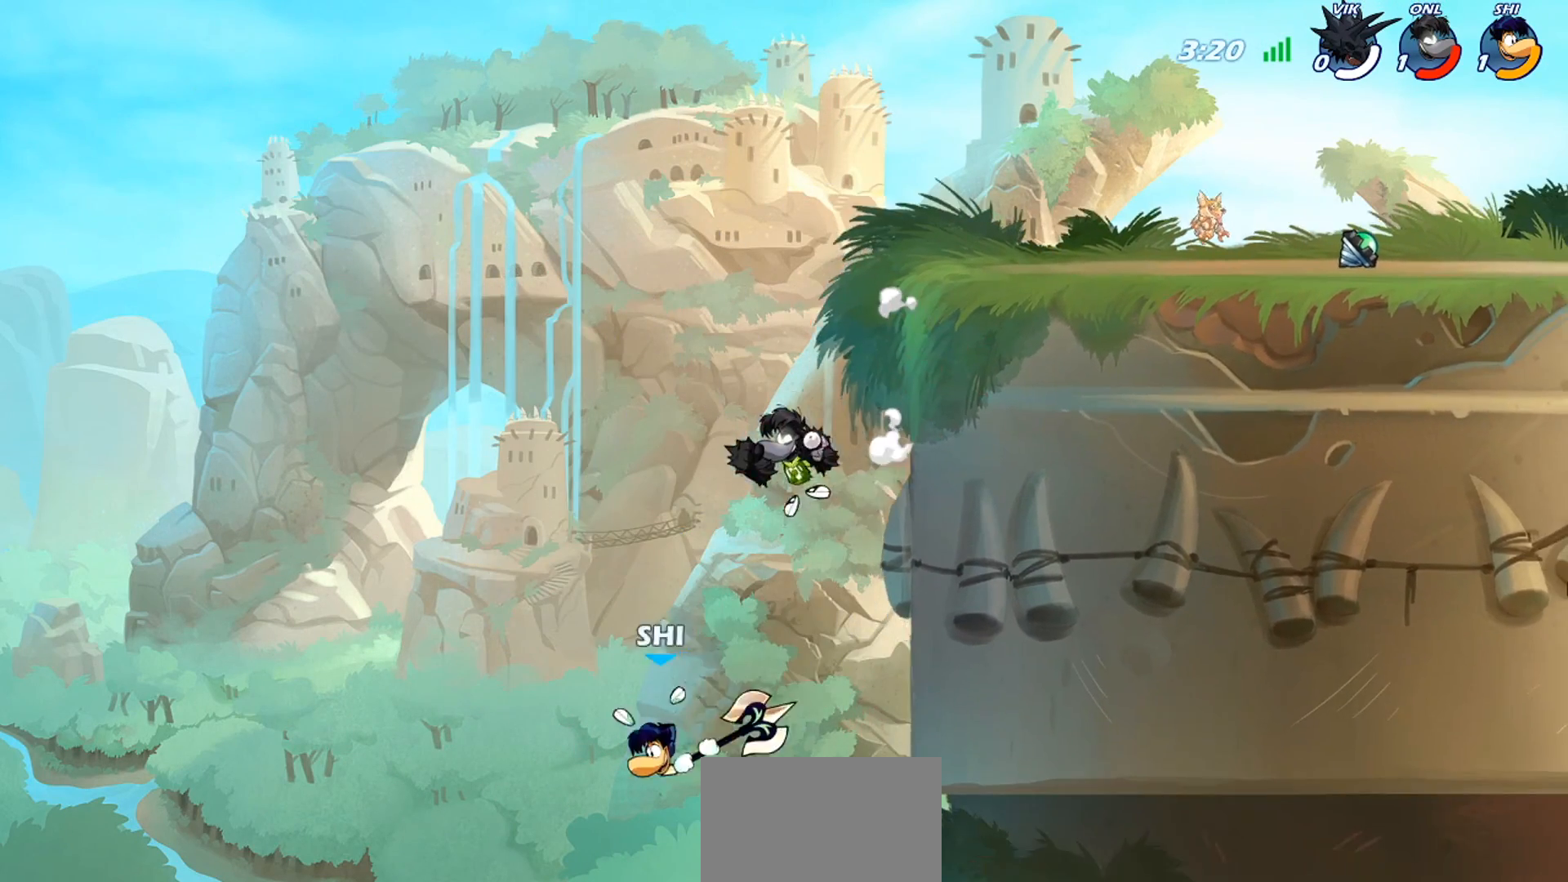
{"buttons": ["CROSS"], "left_stick": "up-left", "events": [[34, "CROSS", "down"], [134, "CROSS", "up"], [334, "left_stick", "right"], [434, "CROSS", "down"], [501, "left_stick", "up-left"]]}
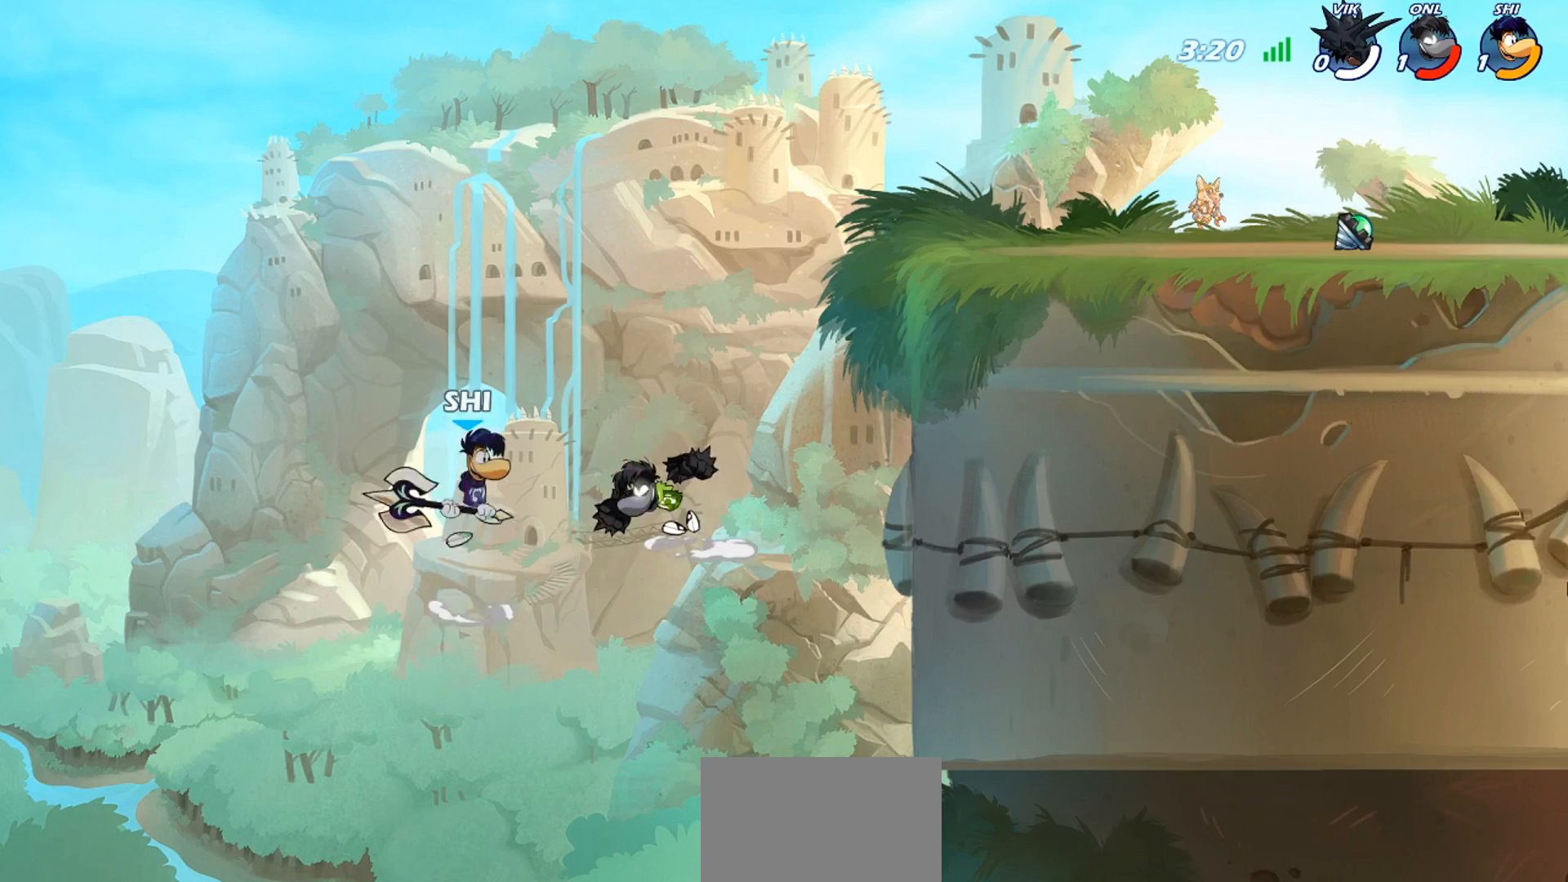
{"buttons": [], "left_stick": "center", "events": [[67, "CROSS", "up"], [100, "left_stick", "up-right"], [267, "TRIANGLE", "down"], [367, "TRIANGLE", "up"], [400, "TRIANGLE", "down"], [400, "left_stick", "center"], [500, "TRIANGLE", "up"]]}
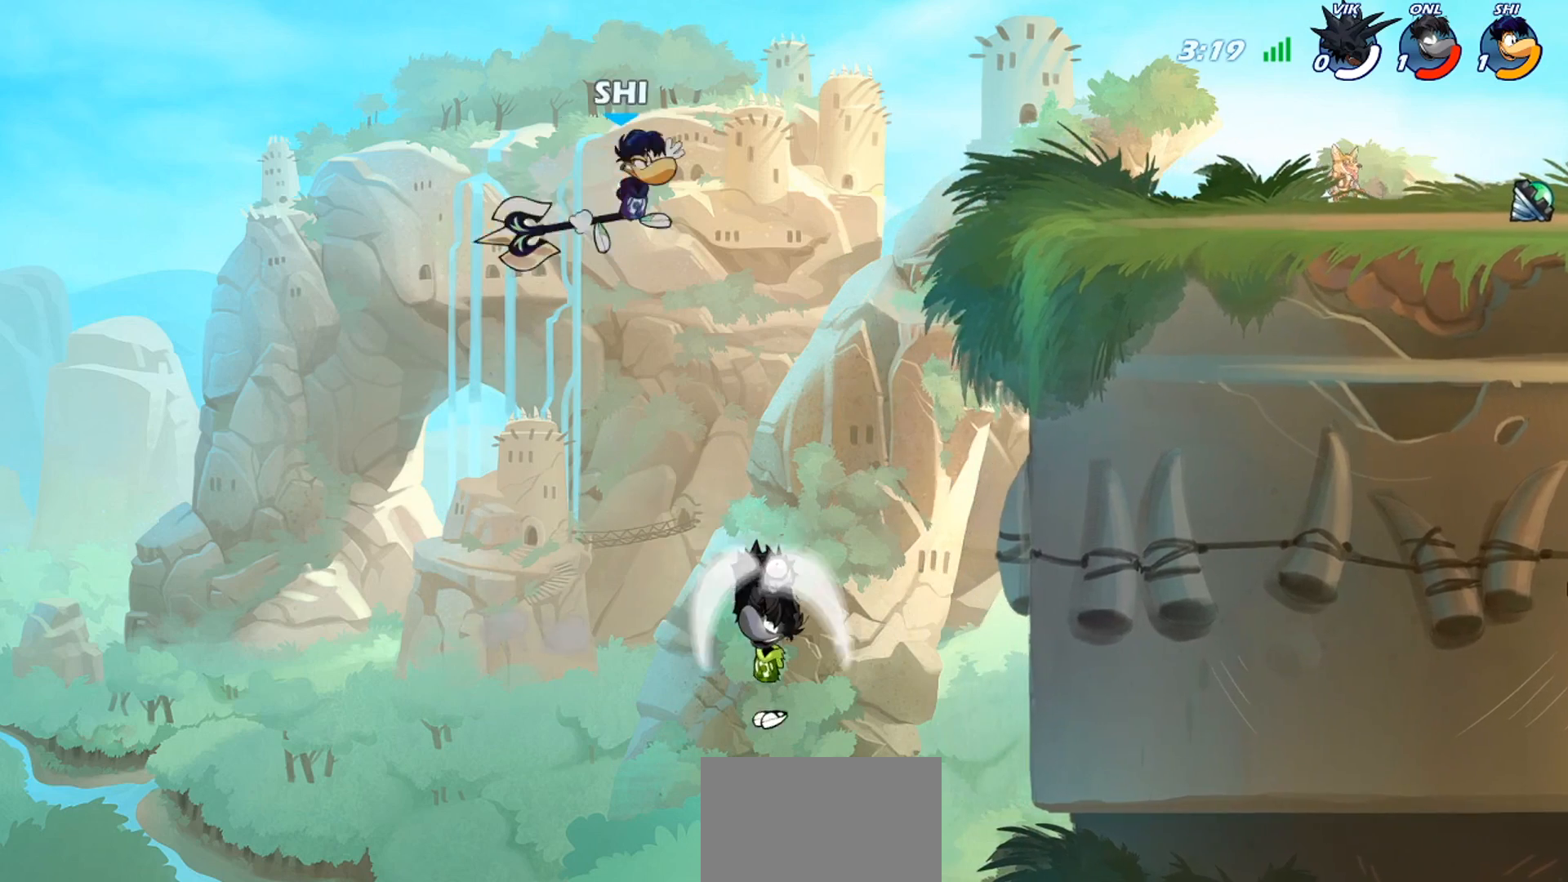
{"buttons": [], "left_stick": "right", "events": [[34, "left_stick", "right"], [100, "CROSS", "down"], [134, "CROSS", "up"], [201, "CROSS", "down"], [267, "CROSS", "up"]]}
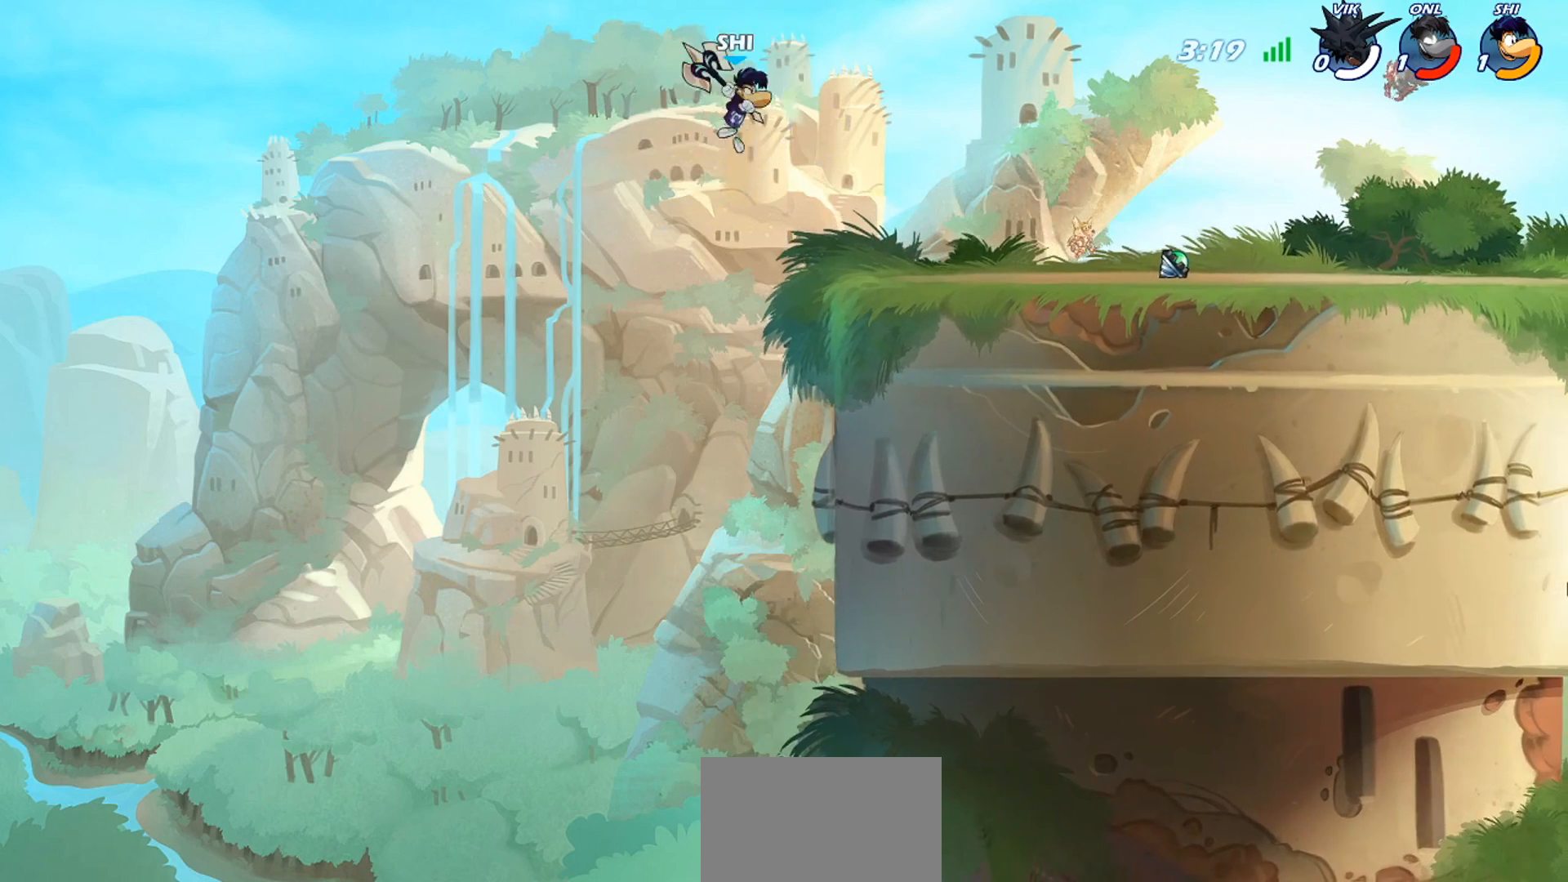
{"buttons": [], "left_stick": "left", "events": [[33, "left_stick", "down-right"], [200, "left_stick", "right"], [300, "left_stick", "left"]]}
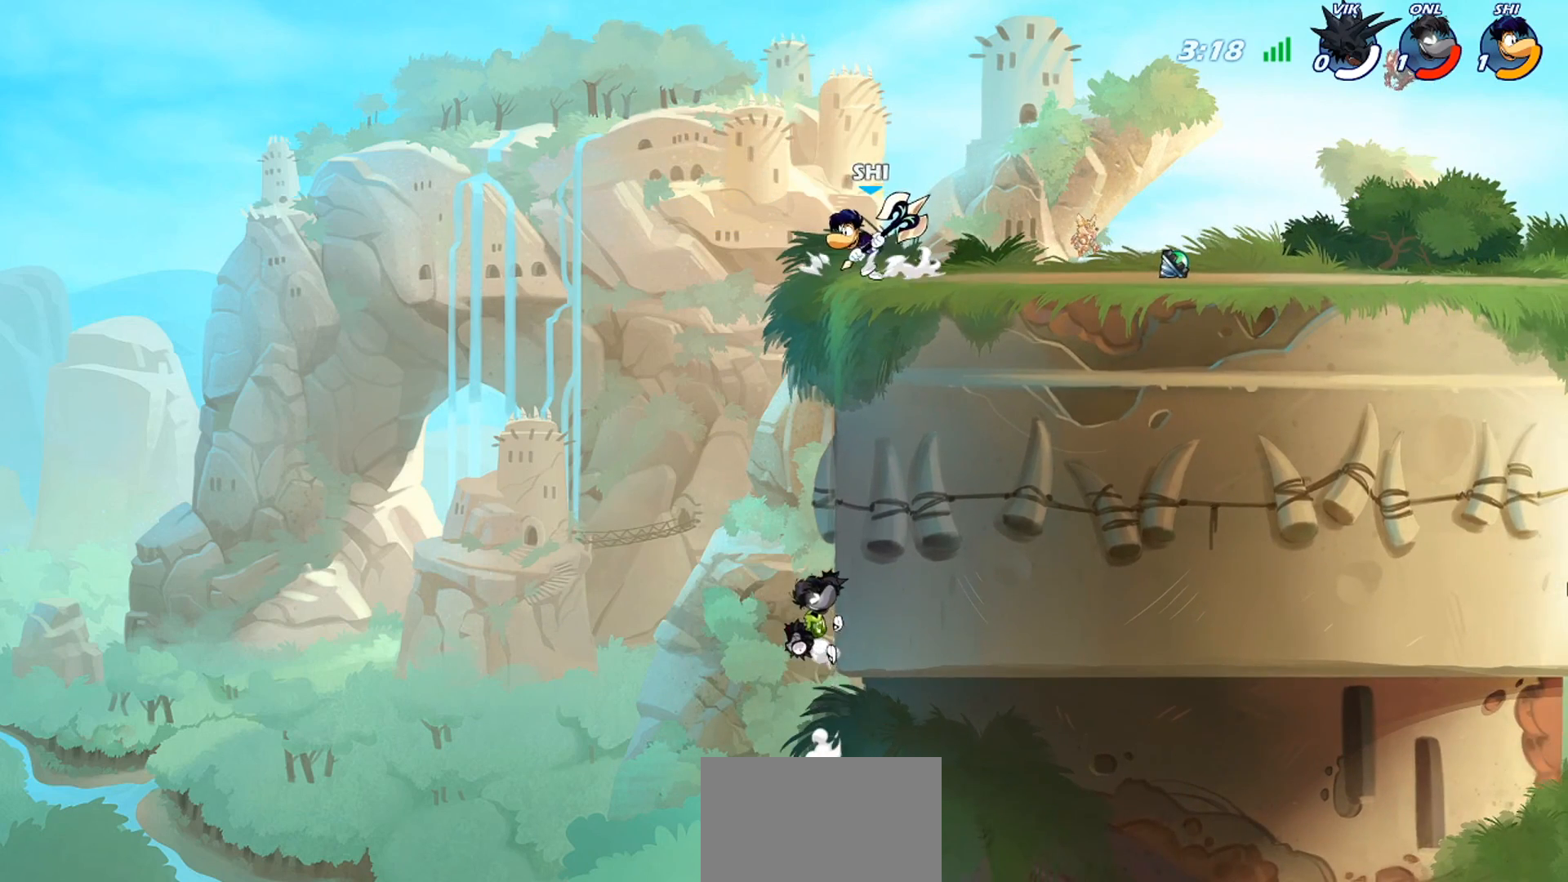
{"buttons": ["SQUARE"], "left_stick": "down-right", "events": [[200, "left_stick", "down-right"], [267, "SQUARE", "down"]]}
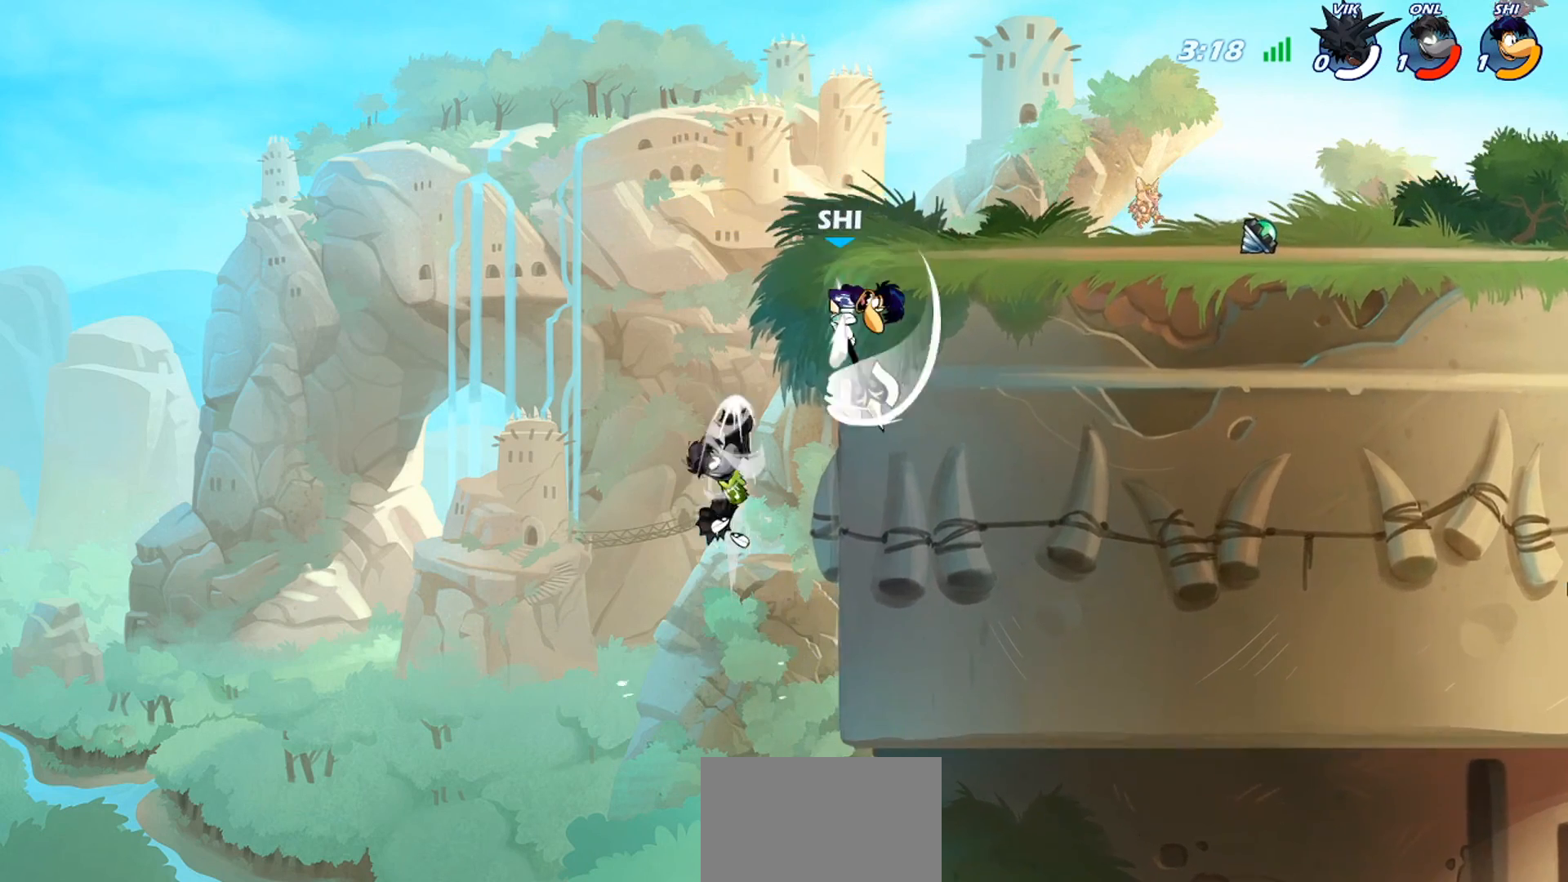
{"buttons": [], "left_stick": "up-left", "events": [[33, "SQUARE", "up"], [100, "left_stick", "right"], [300, "left_stick", "left"], [367, "left_stick", "up-left"], [400, "CROSS", "down"], [500, "CROSS", "up"]]}
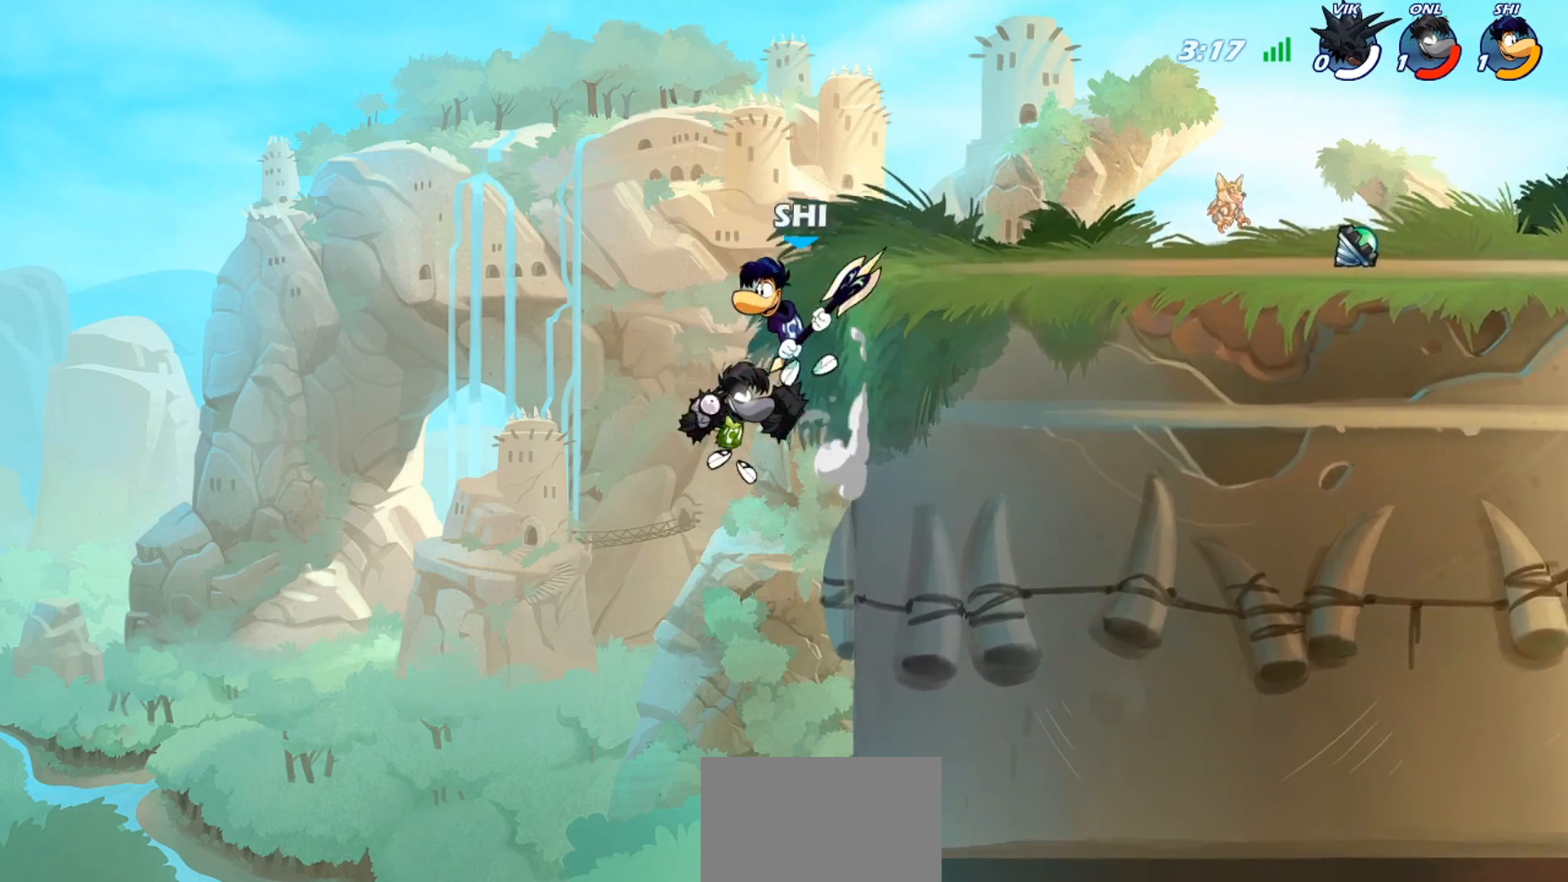
{"buttons": [], "left_stick": "up-right", "events": [[34, "R2", "down"], [167, "R2", "up"], [201, "left_stick", "right"], [301, "CROSS", "down"], [401, "CROSS", "up"], [467, "left_stick", "up-right"]]}
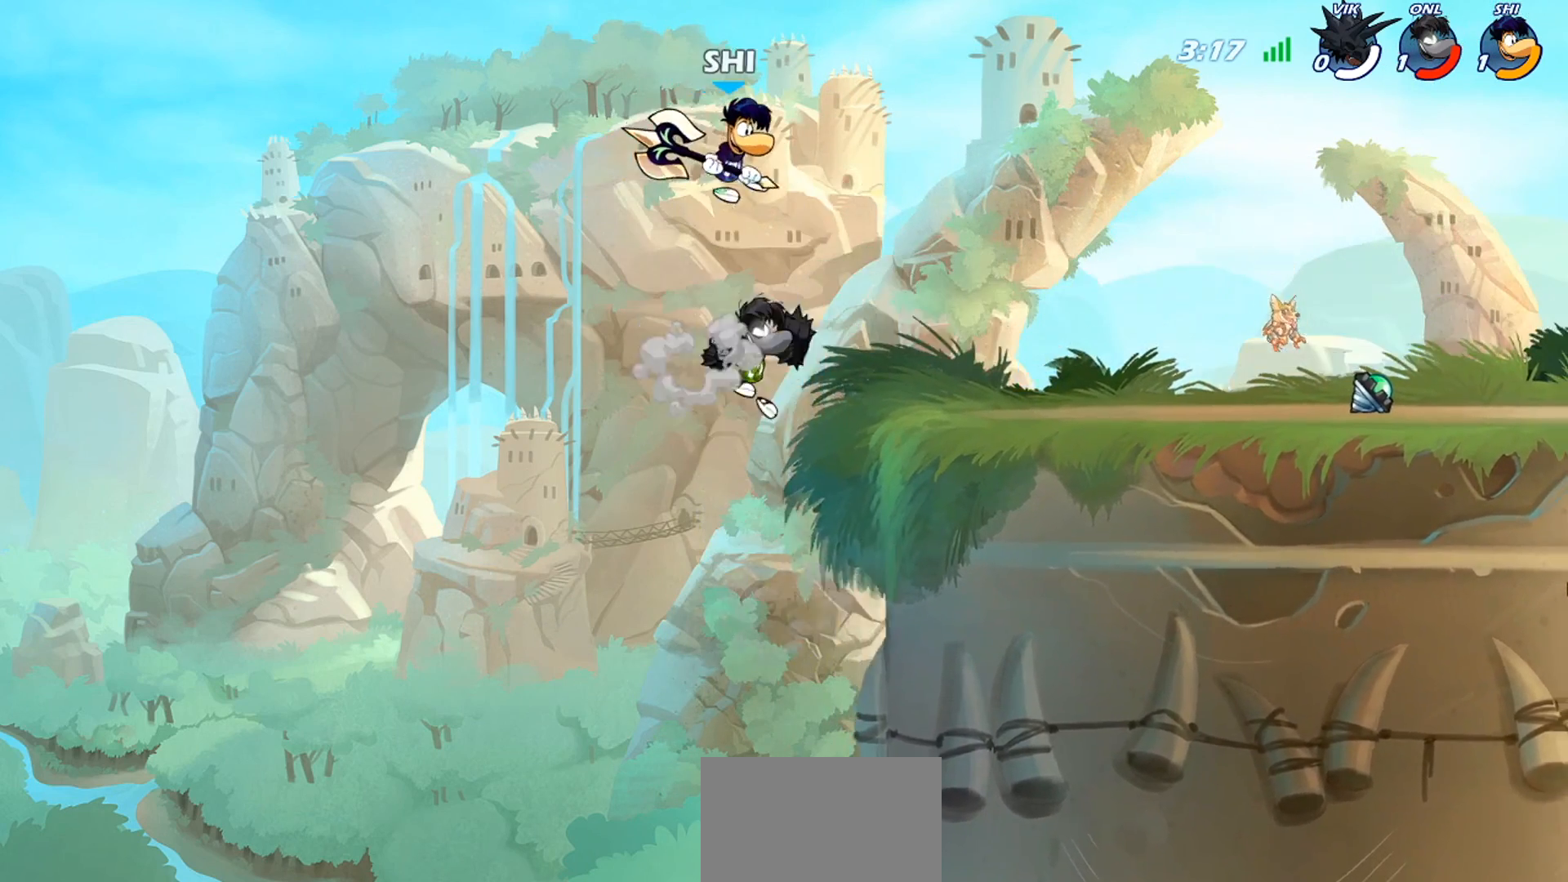
{"buttons": [], "left_stick": "right", "events": [[100, "left_stick", "down-right"], [467, "left_stick", "right"]]}
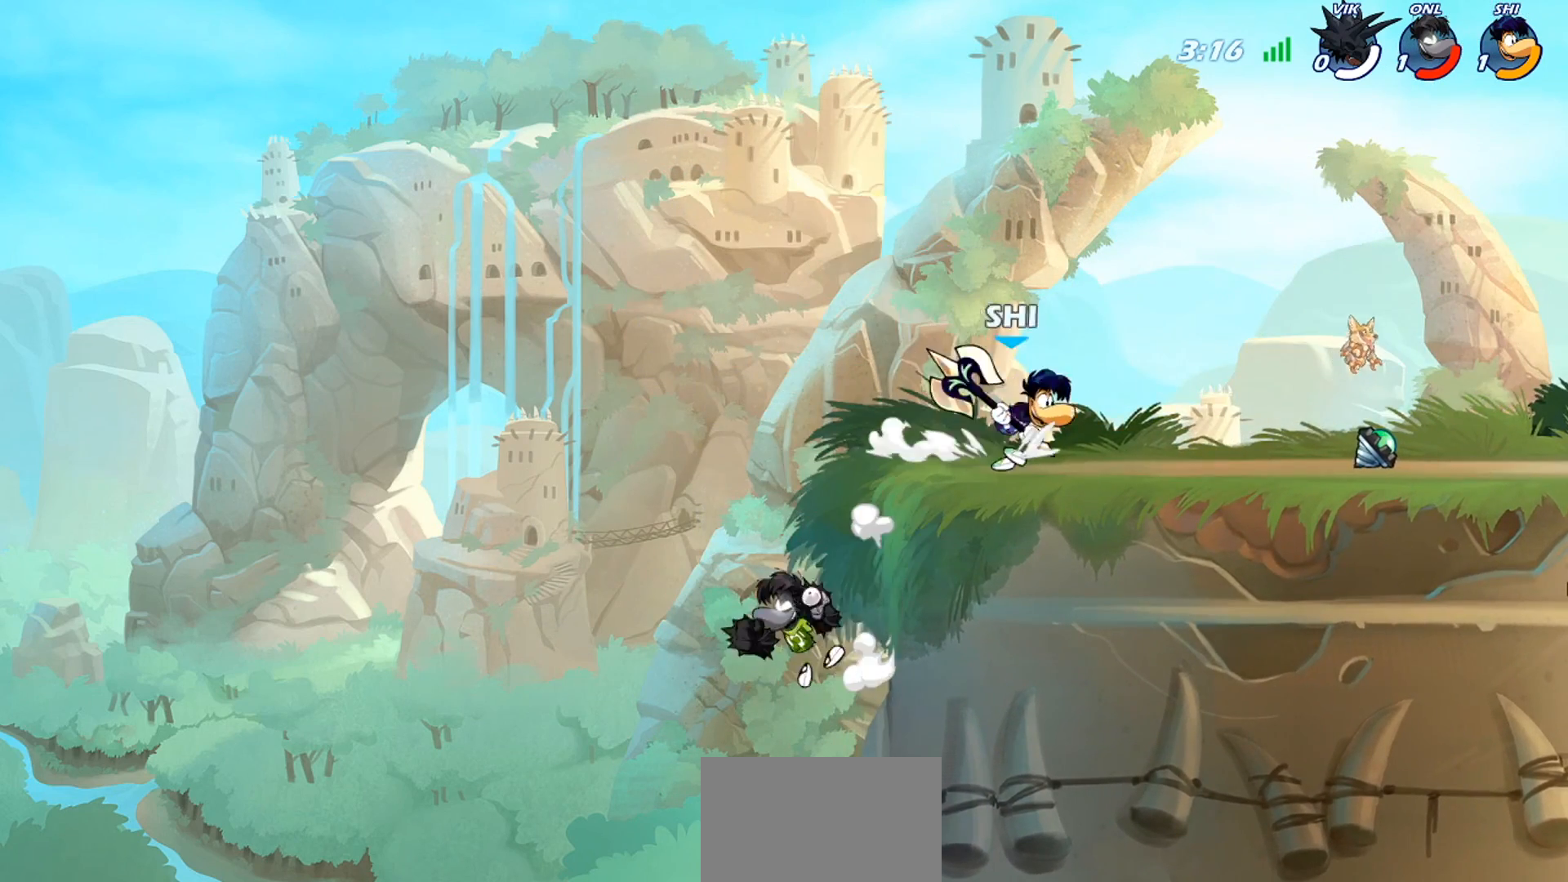
{"buttons": [], "left_stick": "down-left", "events": [[34, "R2", "down"], [134, "R2", "up"], [200, "left_stick", "down"], [267, "CROSS", "down"], [301, "left_stick", "up-left"], [334, "CROSS", "up"], [434, "left_stick", "down-left"]]}
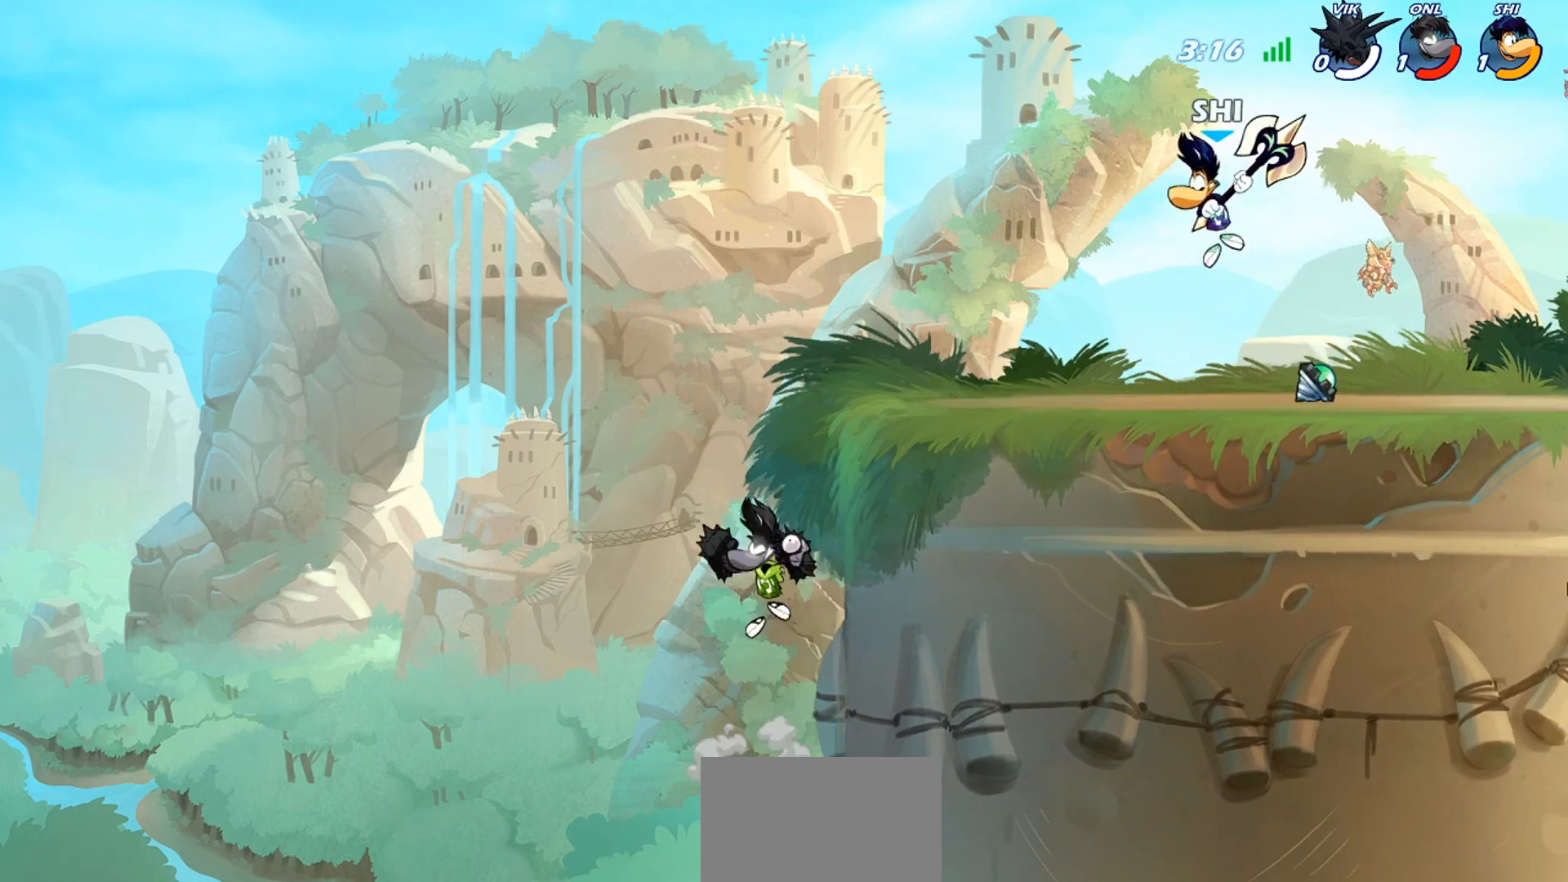
{"buttons": [], "left_stick": "center", "events": [[167, "left_stick", "left"], [367, "left_stick", "right"], [500, "left_stick", "center"]]}
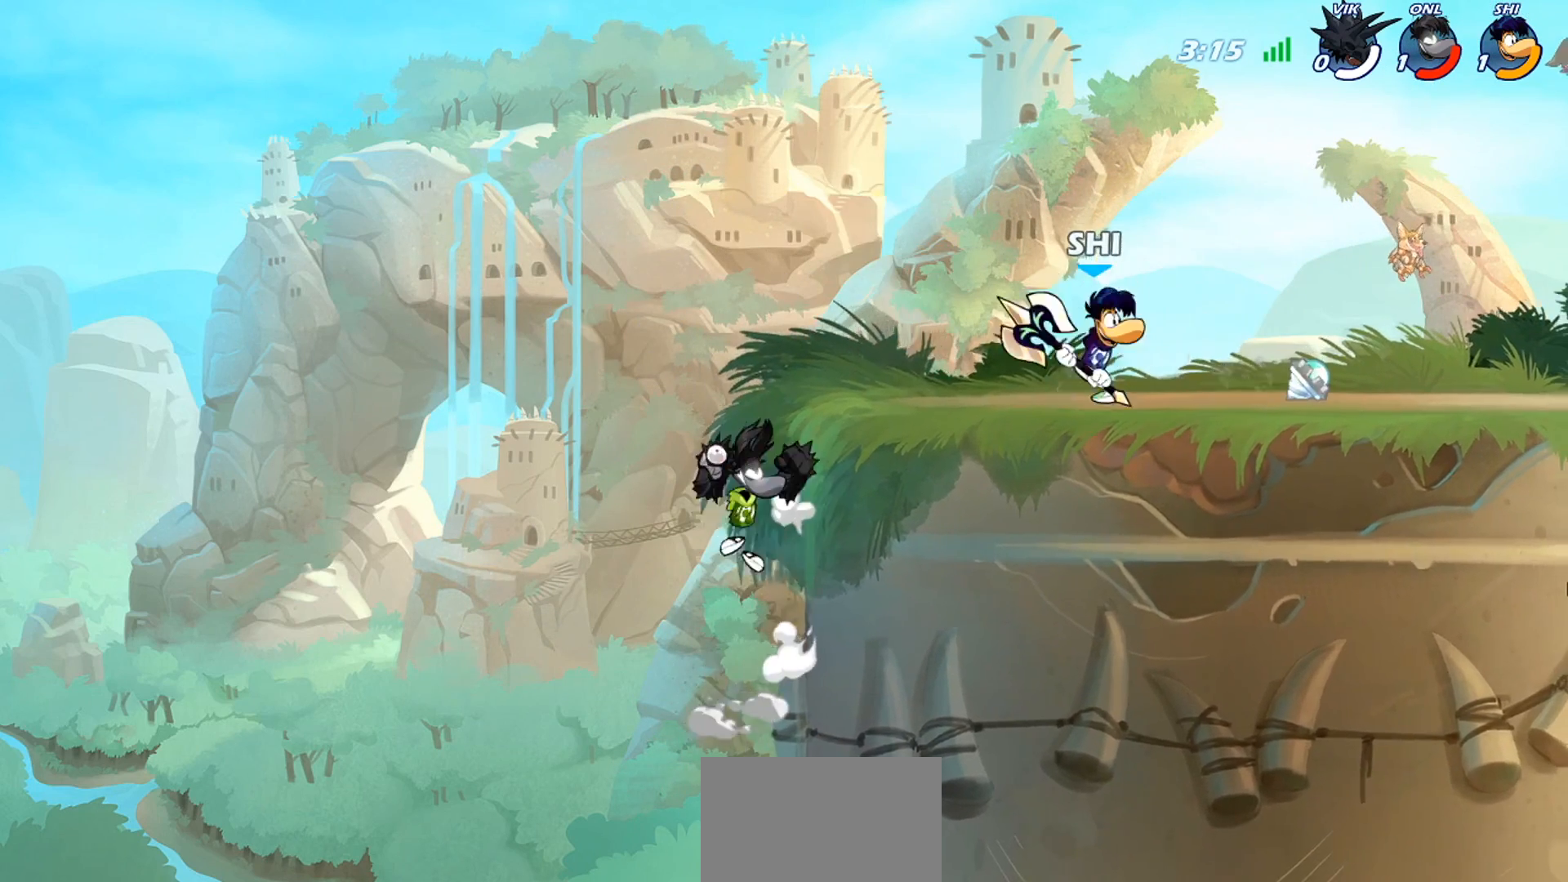
{"buttons": [], "left_stick": "left", "events": [[67, "left_stick", "left"], [201, "left_stick", "right"], [367, "left_stick", "left"]]}
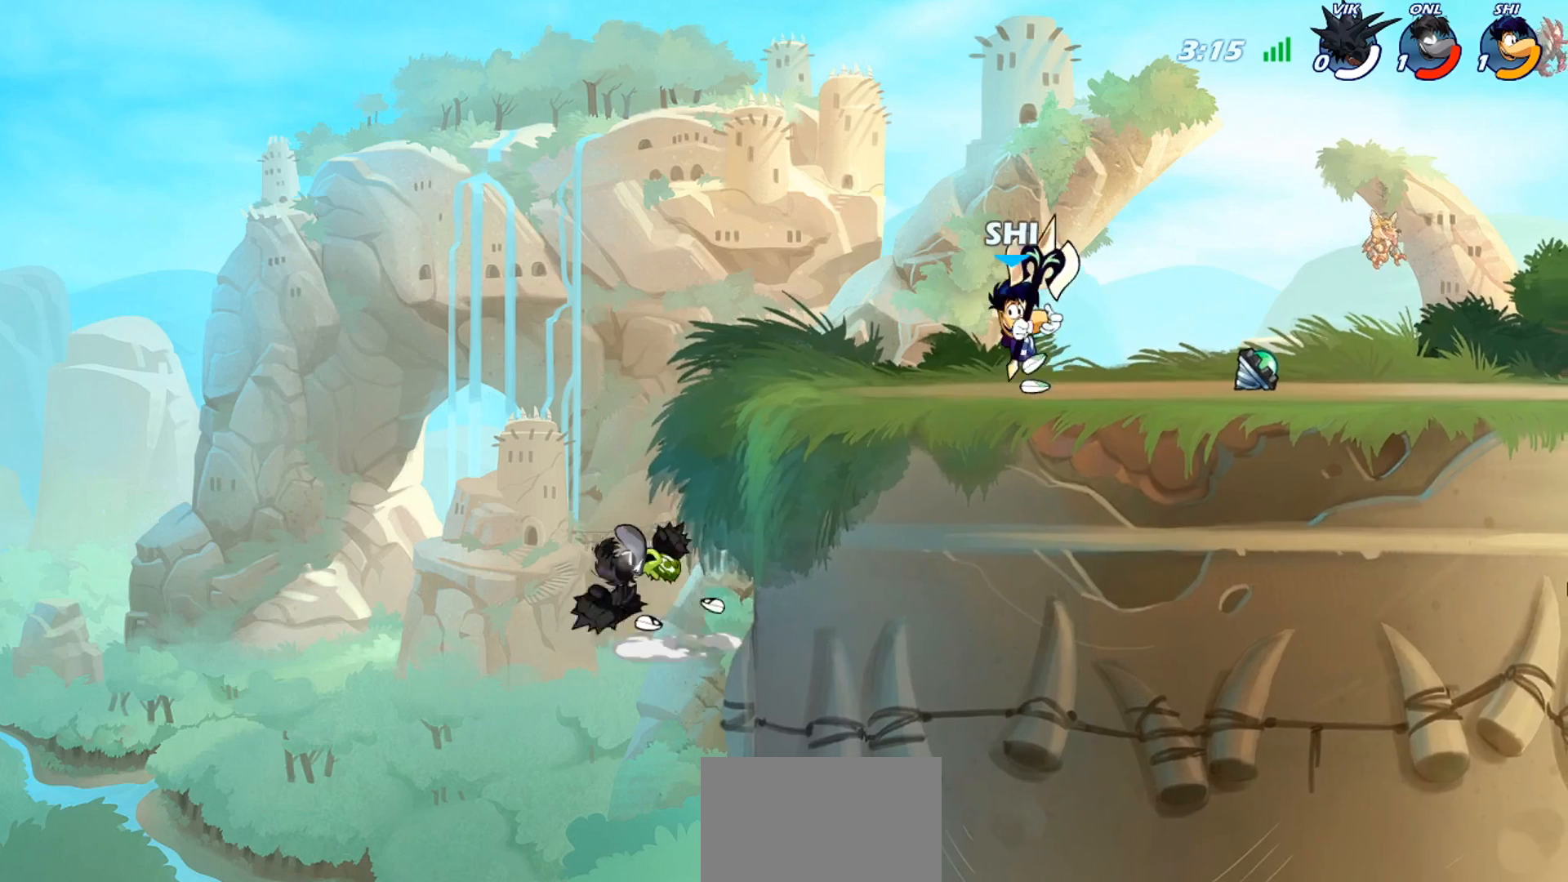
{"buttons": ["TRIANGLE"], "left_stick": "down-right", "events": [[67, "left_stick", "right"], [200, "left_stick", "left"], [267, "left_stick", "up-left"], [333, "R2", "down"], [367, "CROSS", "down"], [400, "left_stick", "down-right"], [434, "R2", "up"], [467, "CROSS", "up"], [467, "TRIANGLE", "down"]]}